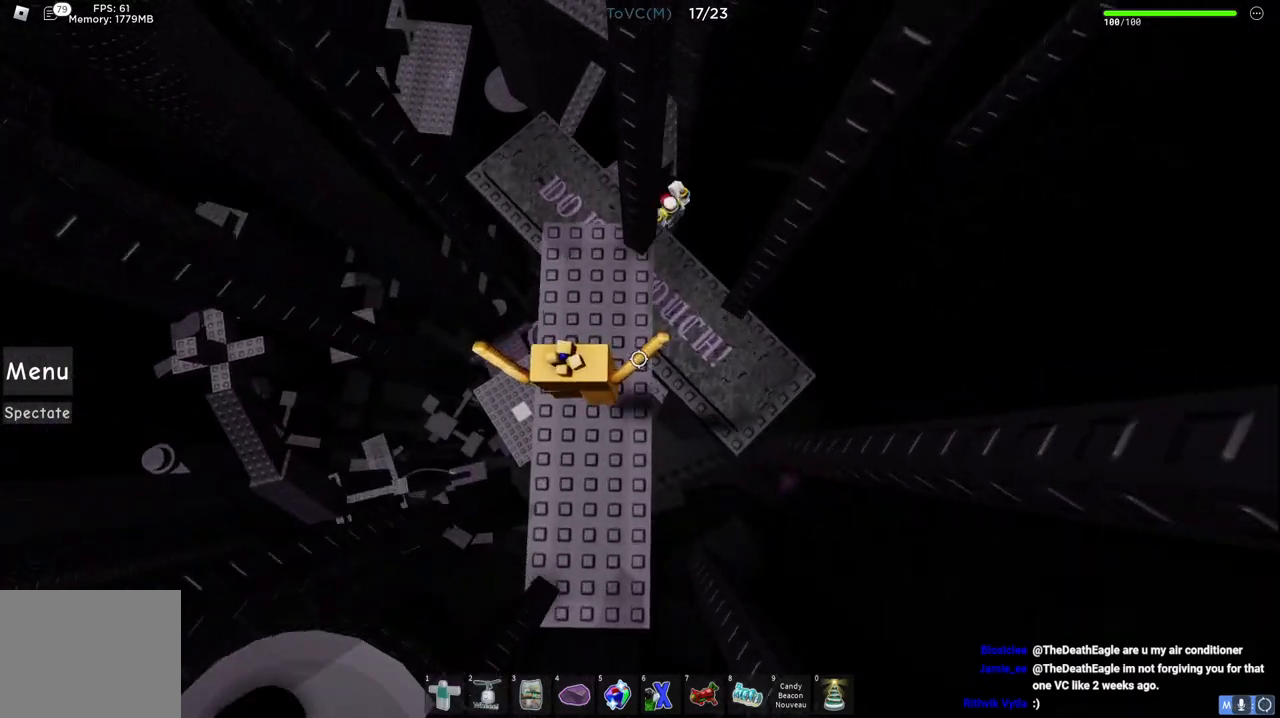
Gameplay with keyboard; each line is a JSON object with the keys held at the frame after it. "events" lists presses ("down") and releases ("up") of "a", "ctrl", "d", "e", "q", "s", "shift", "space" and "w" between this image and that frame as [ms after this image, input, new state], when the widget could be followed in between. No other keys are recorded. Mouse input is not recorded.
{"keys": ["d", "space", "w"], "events": [[50, "w", "up"], [233, "d", "down"], [250, "w", "down"]]}
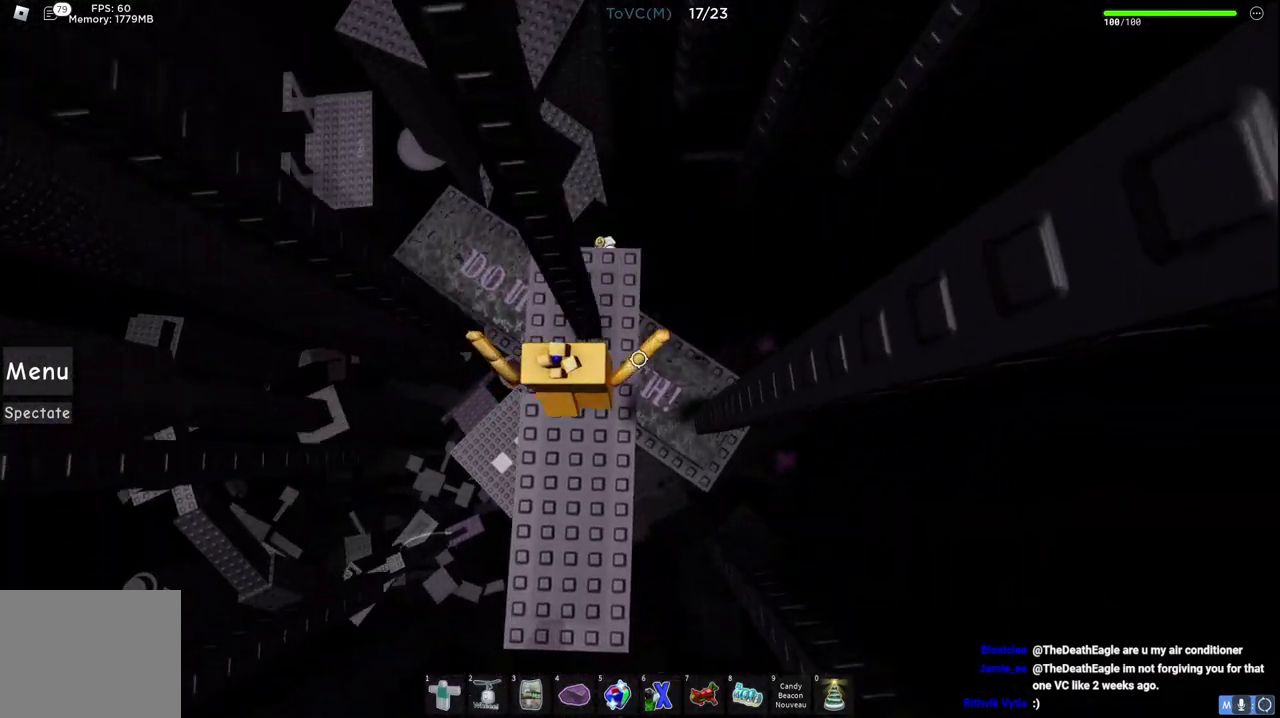
{"keys": ["space"], "events": [[67, "d", "up"], [317, "w", "up"]]}
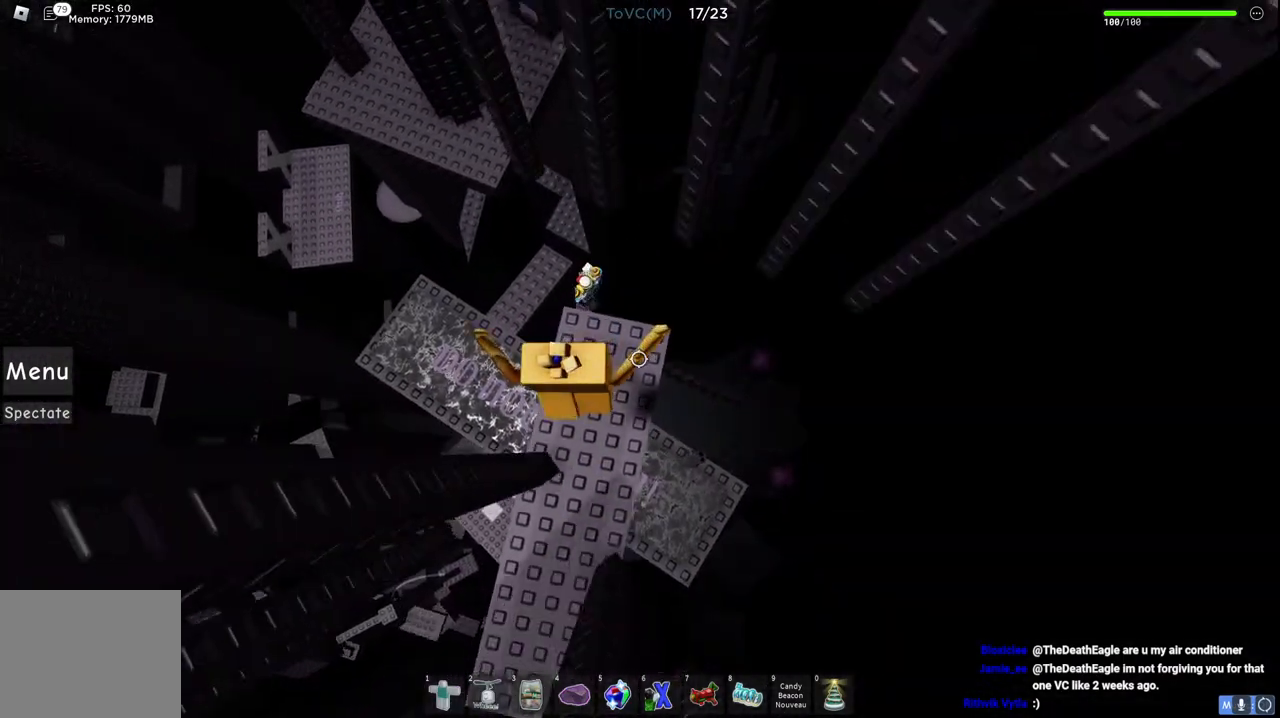
{"keys": ["space"], "events": [[133, "d", "down"], [167, "w", "down"], [300, "d", "up"], [317, "w", "up"]]}
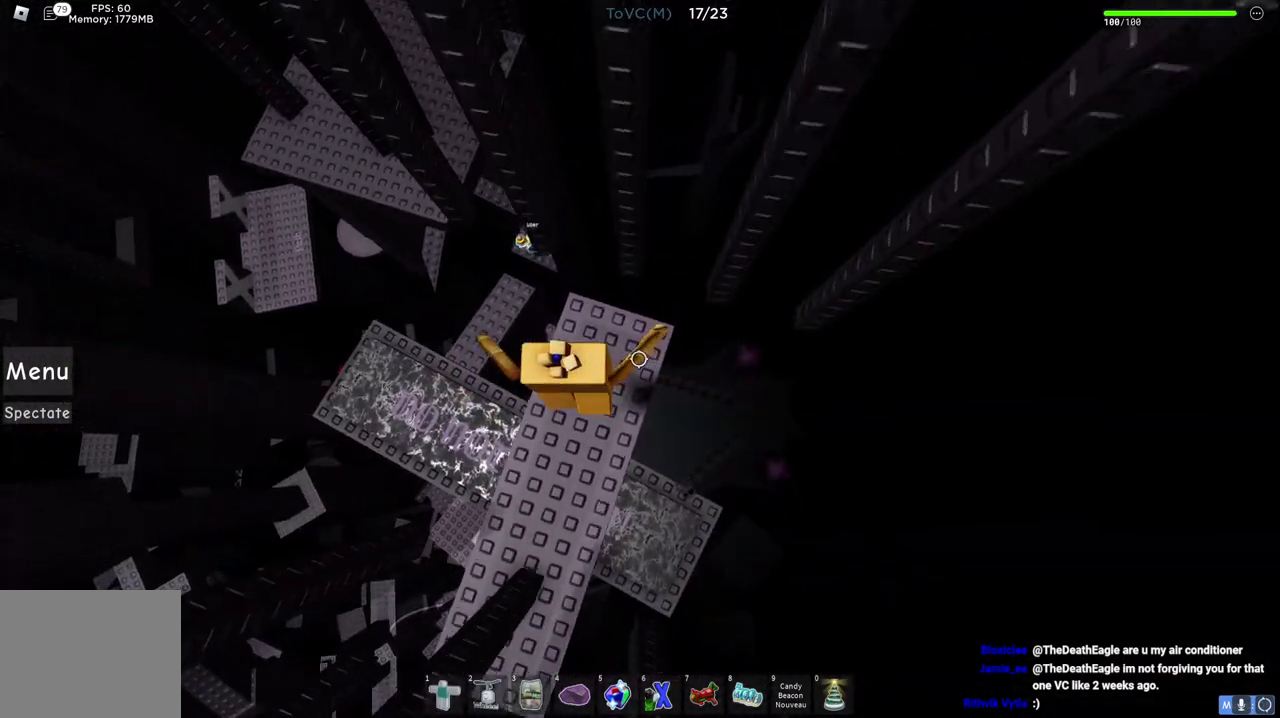
{"keys": ["space"], "events": [[133, "w", "down"], [267, "w", "up"]]}
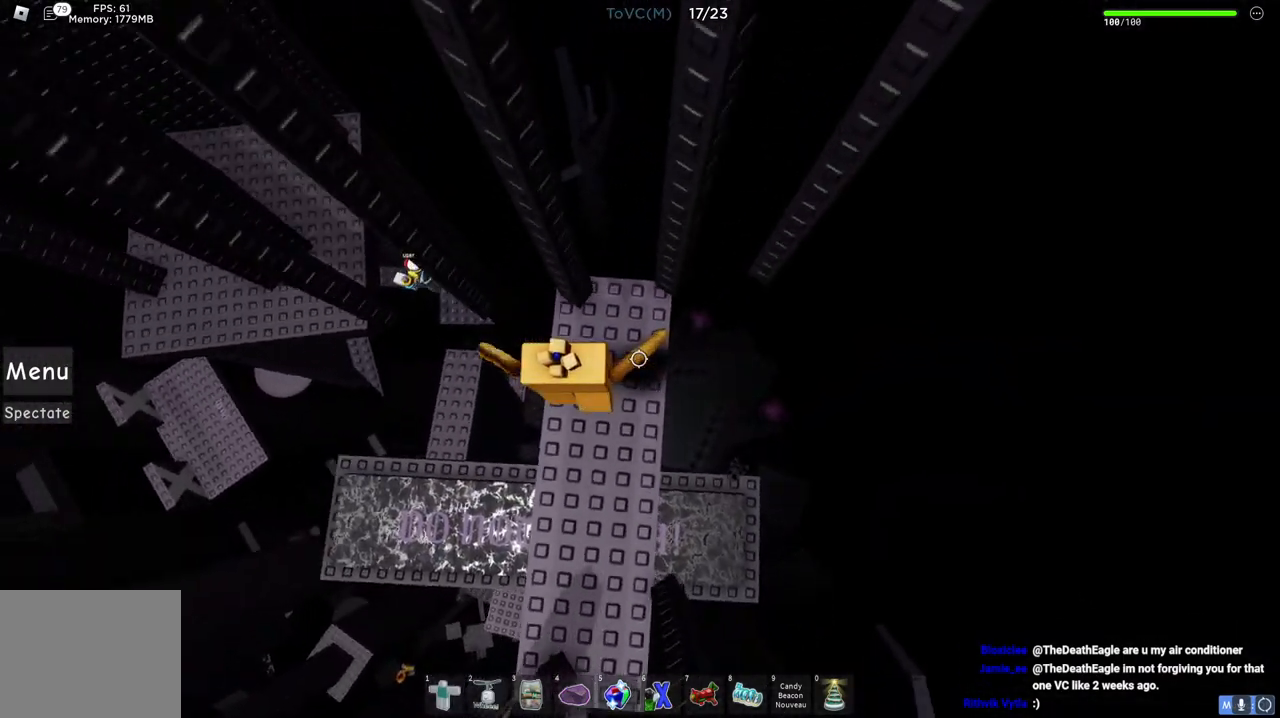
{"keys": ["space"], "events": [[200, "w", "down"], [217, "d", "down"], [317, "d", "up"], [350, "w", "up"]]}
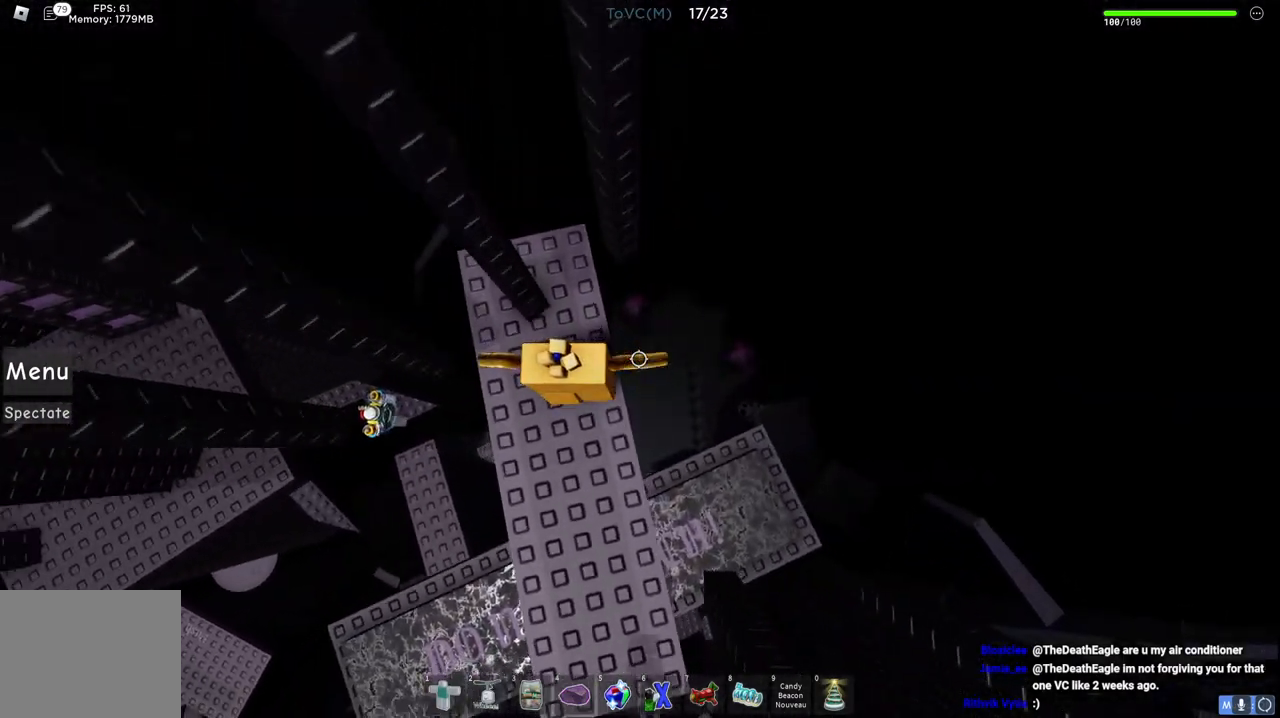
{"keys": ["space"], "events": [[183, "a", "down"], [350, "a", "up"]]}
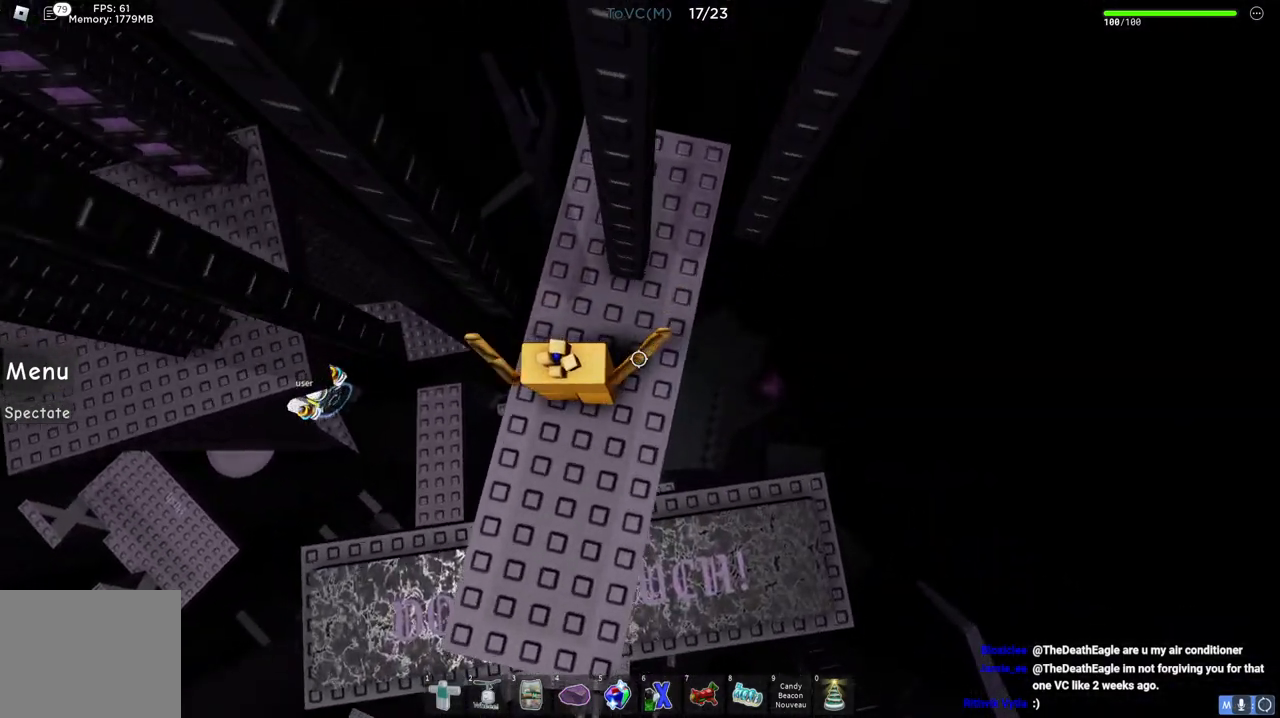
{"keys": ["a", "space", "w"], "events": [[467, "a", "down"], [483, "w", "down"]]}
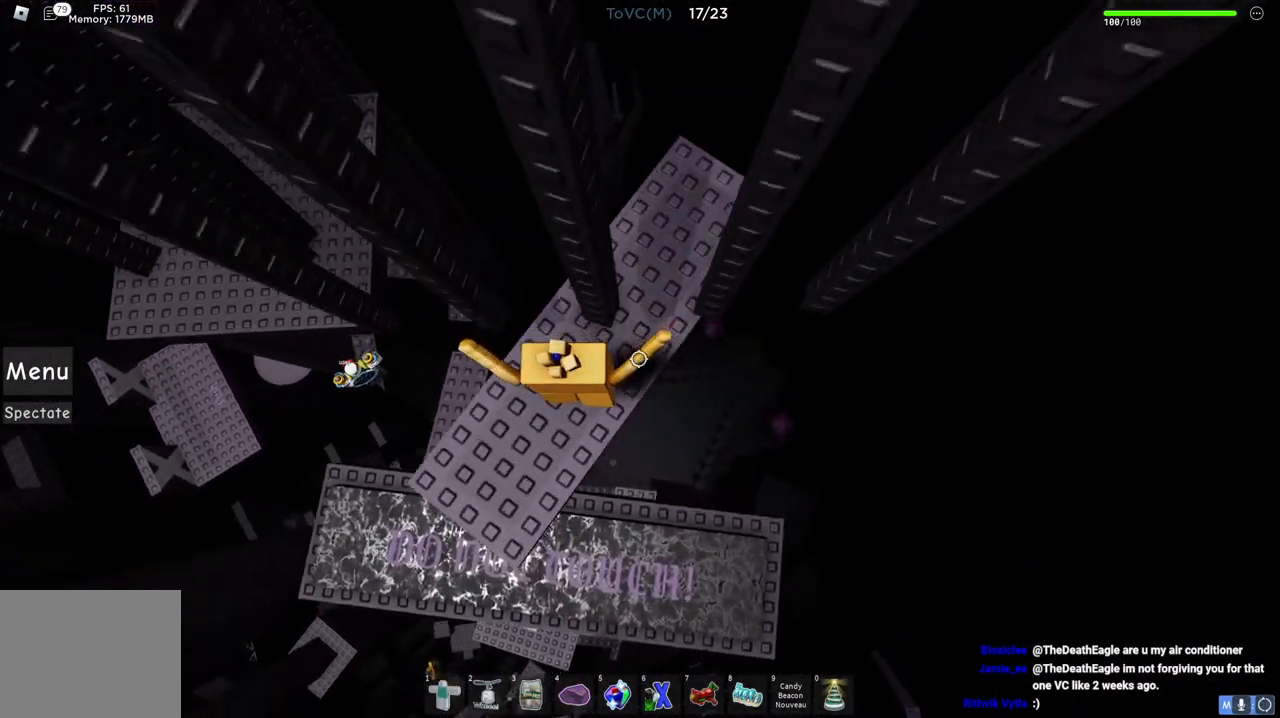
{"keys": ["space", "w"], "events": [[100, "a", "up"], [117, "w", "up"], [383, "w", "down"]]}
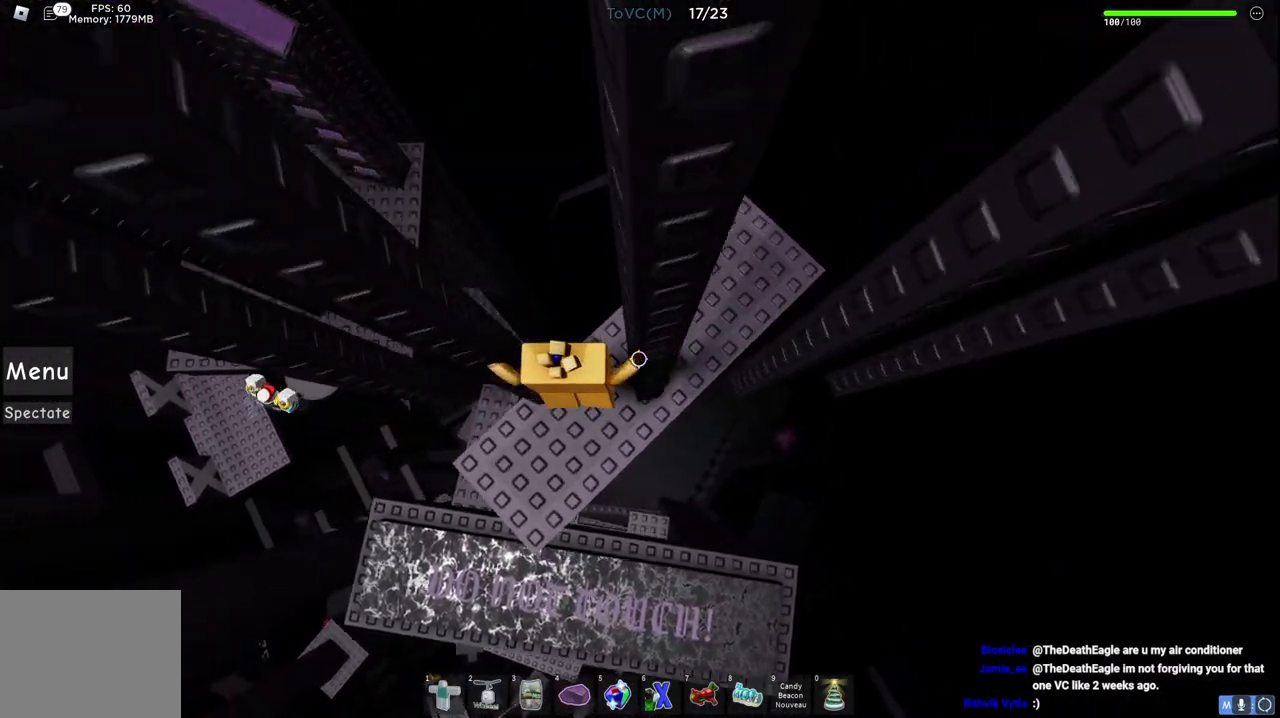
{"keys": ["space"], "events": [[150, "w", "up"]]}
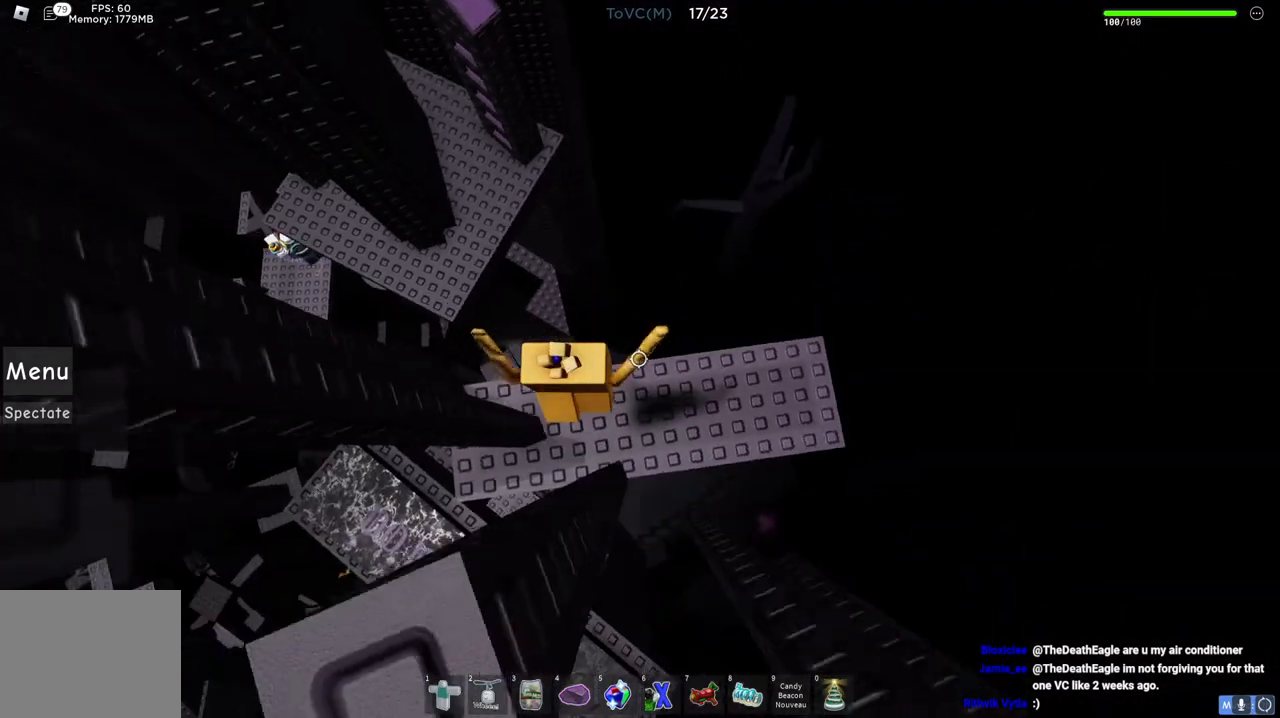
{"keys": ["d", "space", "w"], "events": [[67, "d", "down"], [167, "d", "up"], [450, "d", "down"], [450, "w", "down"]]}
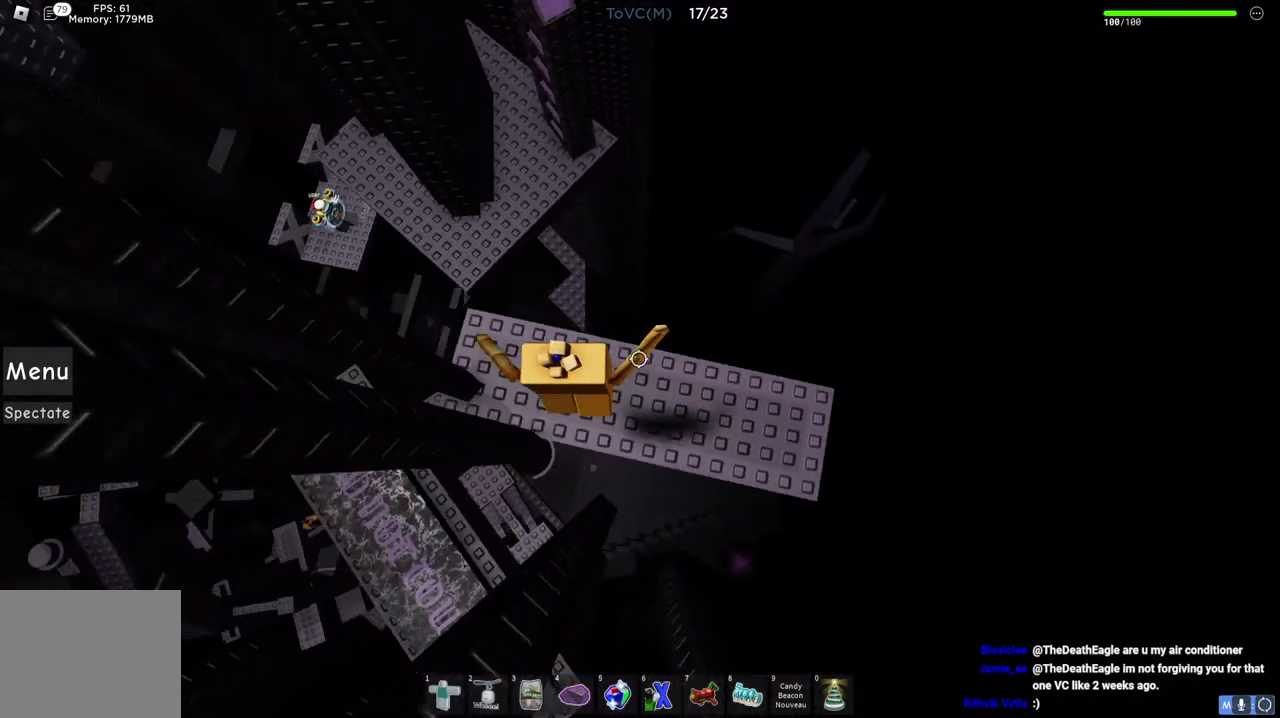
{"keys": ["space"], "events": [[83, "d", "up"], [83, "w", "up"]]}
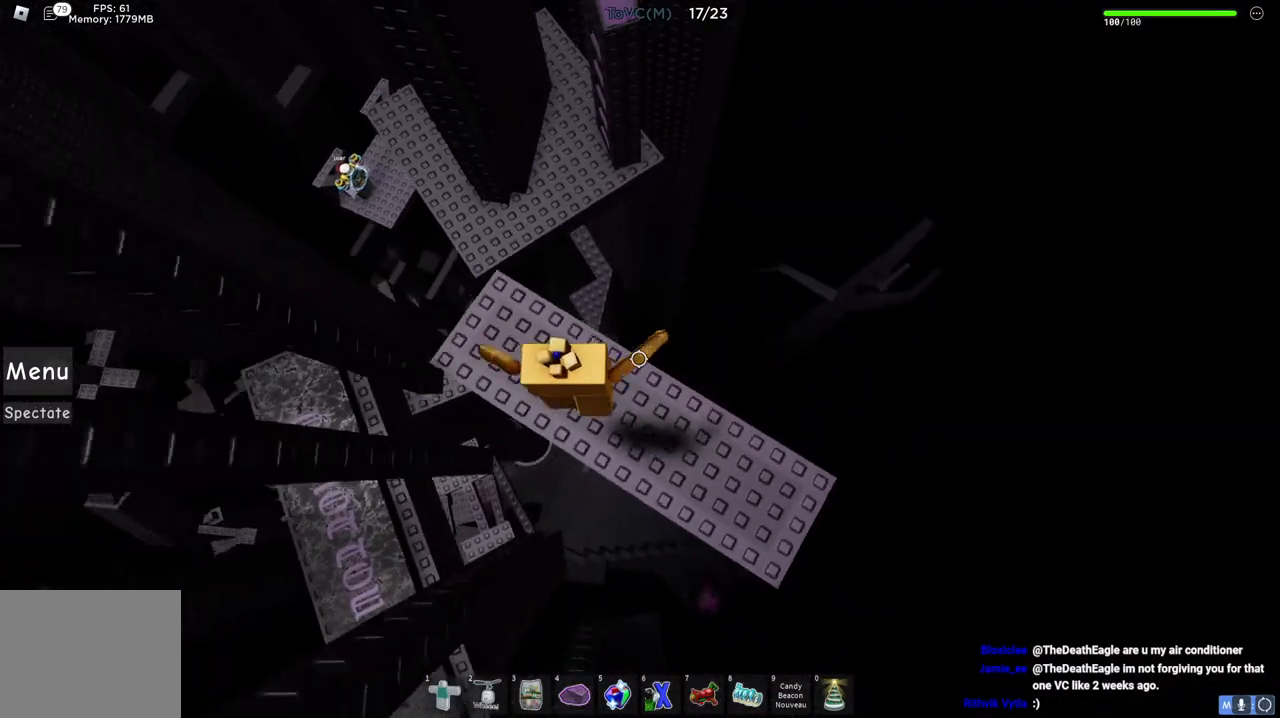
{"keys": ["space"], "events": [[117, "d", "down"], [117, "w", "down"], [250, "w", "up"], [267, "d", "up"]]}
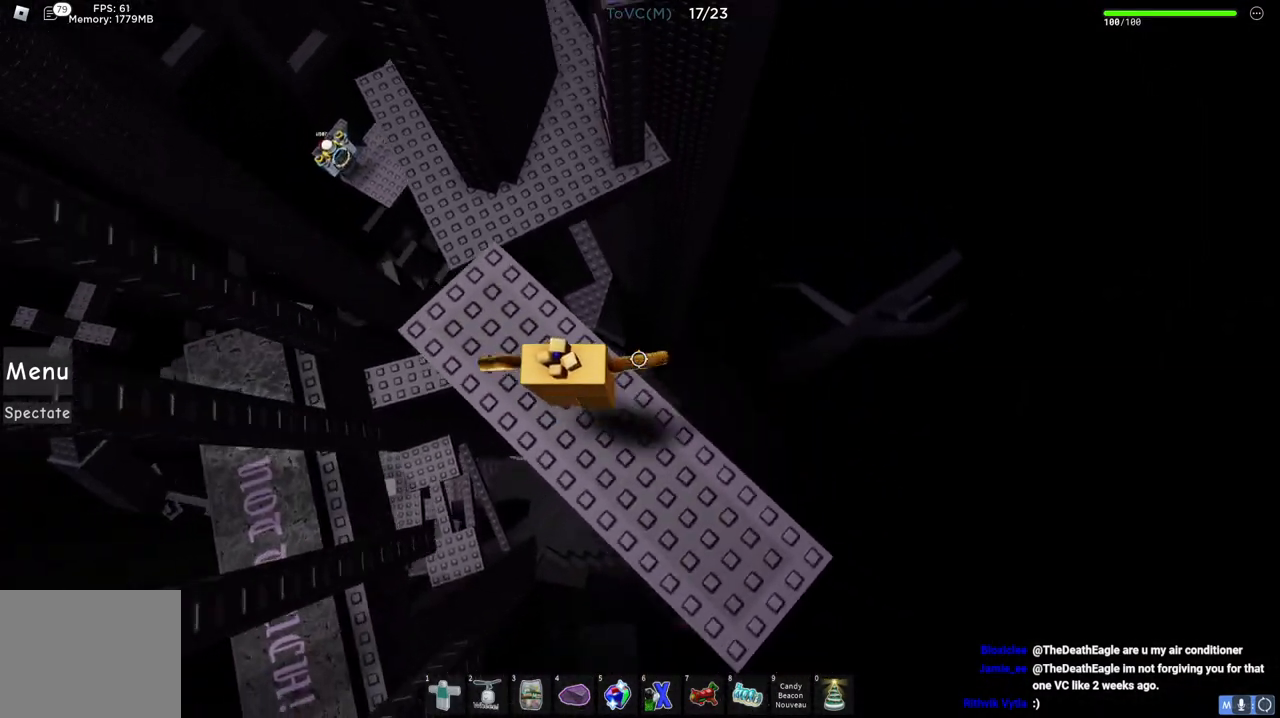
{"keys": ["space"], "events": []}
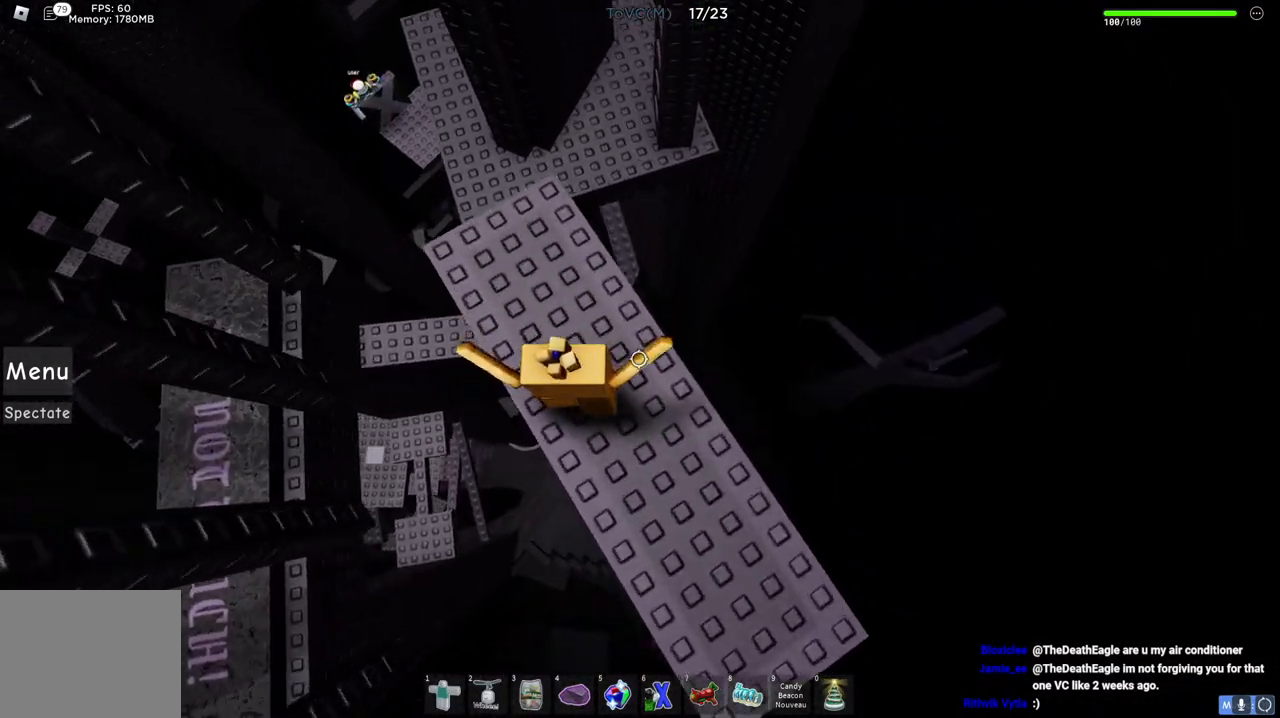
{"keys": ["w"], "events": [[183, "space", "up"], [217, "w", "down"], [317, "d", "down"], [417, "d", "up"]]}
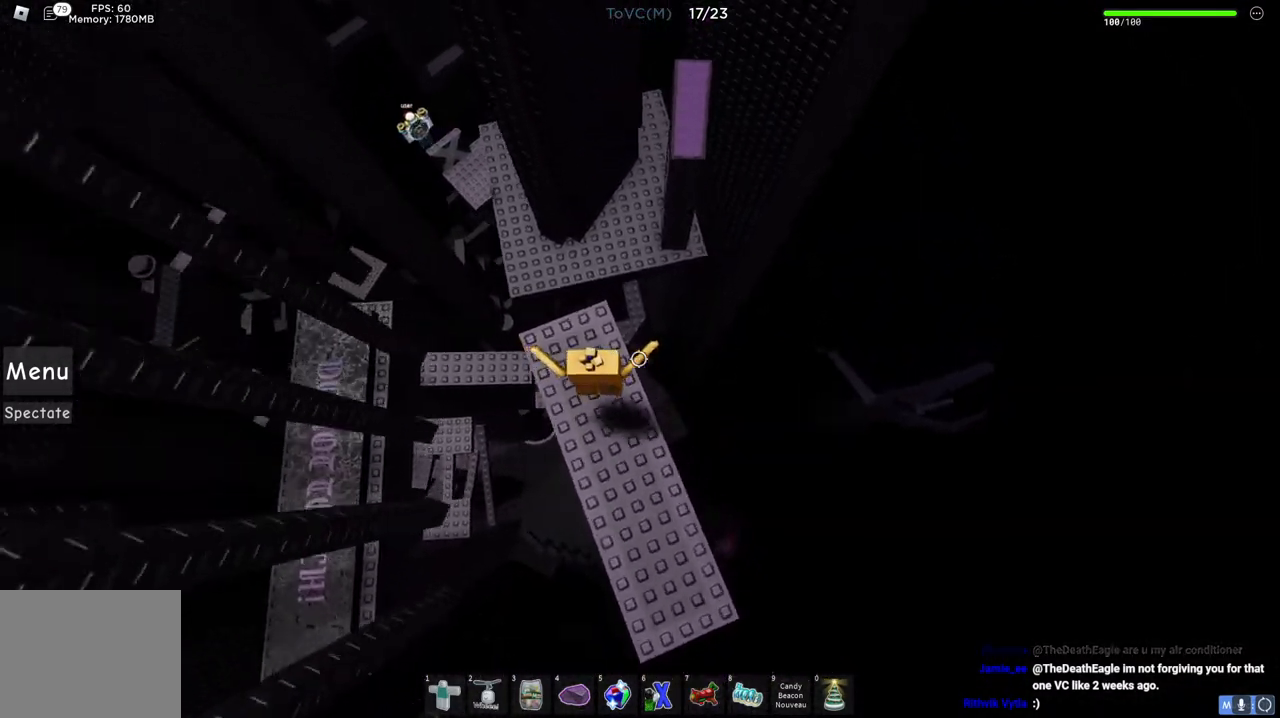
{"keys": ["w"], "events": [[283, "space", "down"], [483, "space", "up"]]}
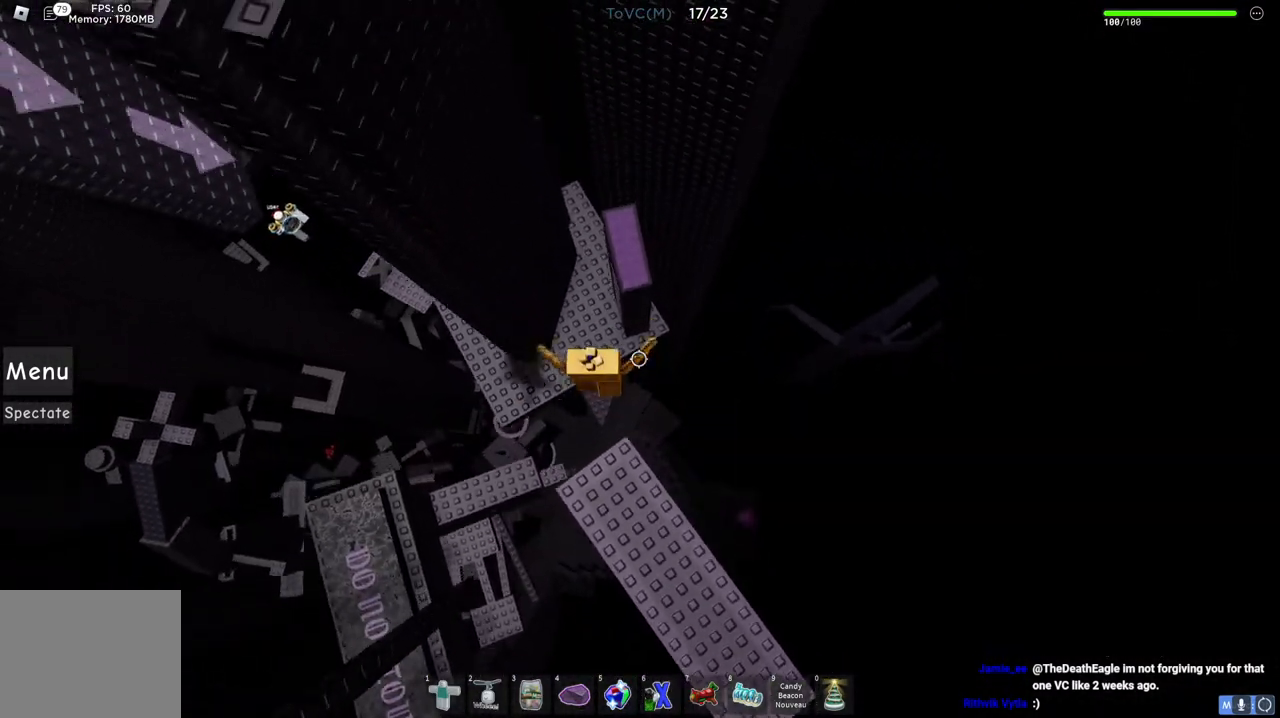
{"keys": ["w"], "events": []}
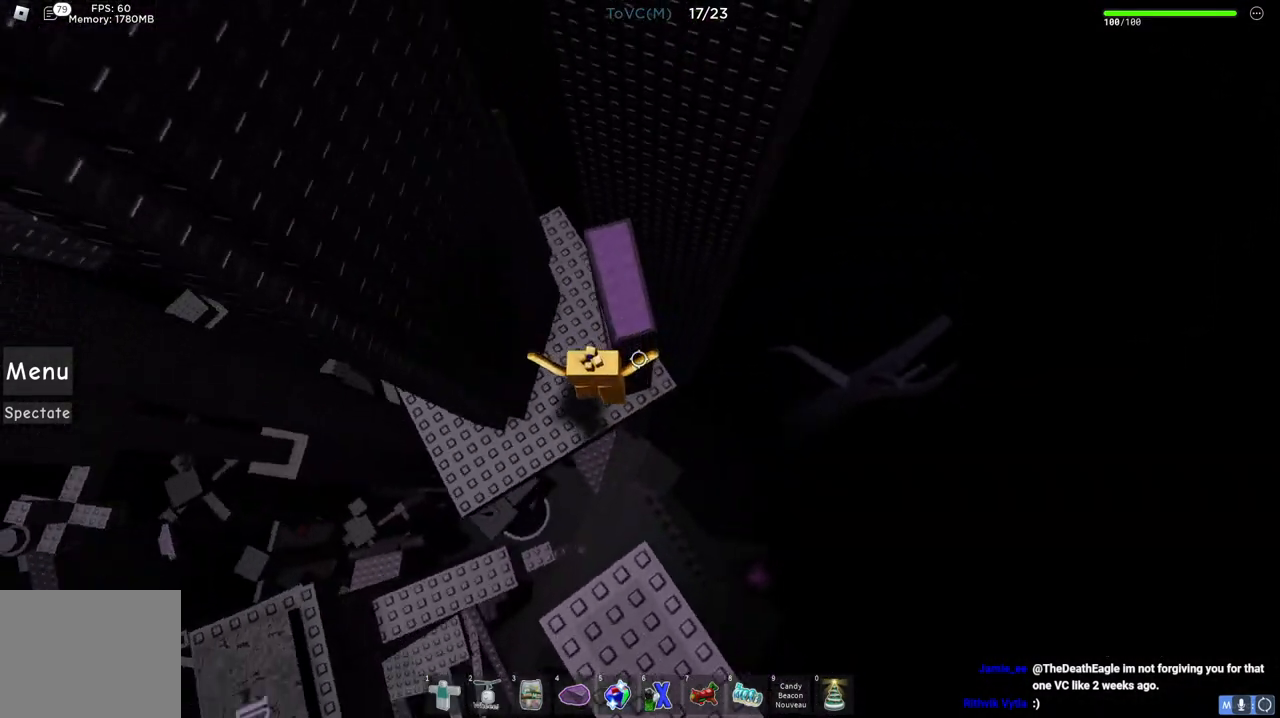
{"keys": ["space"], "events": [[283, "w", "up"], [483, "space", "down"]]}
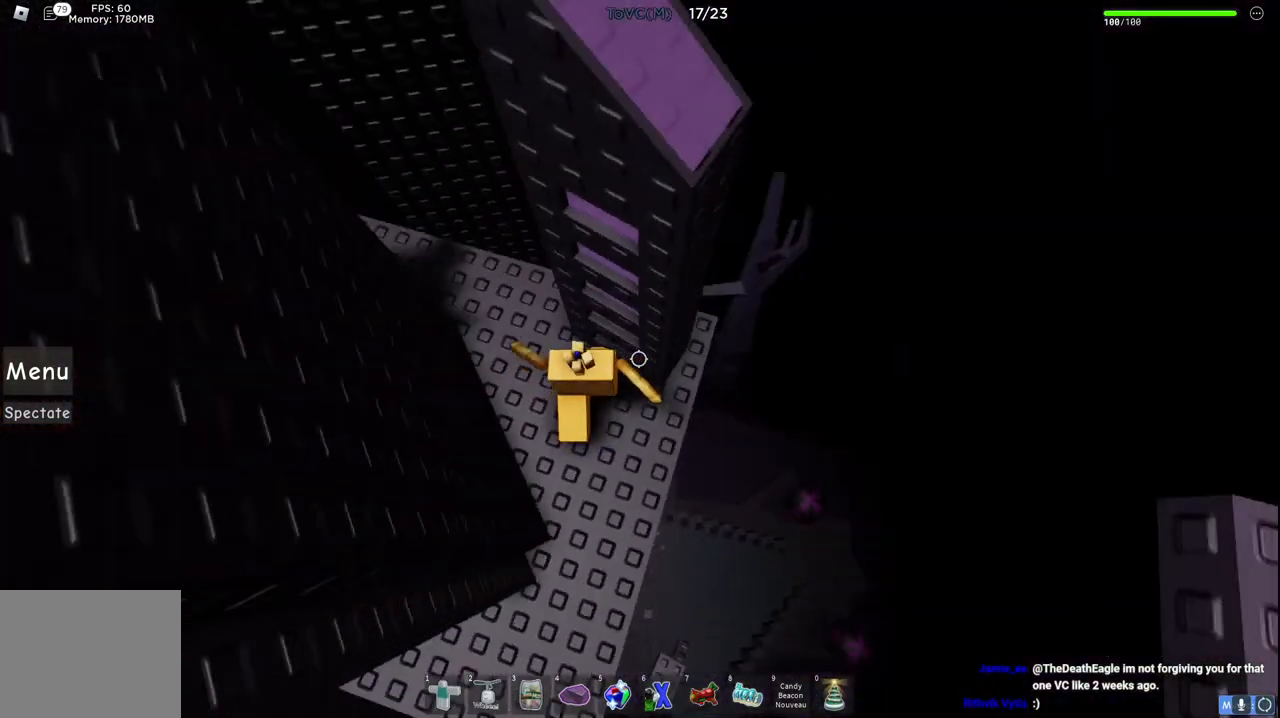
{"keys": ["space"], "events": [[100, "space", "up"], [117, "w", "down"], [150, "d", "down"], [217, "d", "up"], [383, "w", "up"], [417, "space", "down"]]}
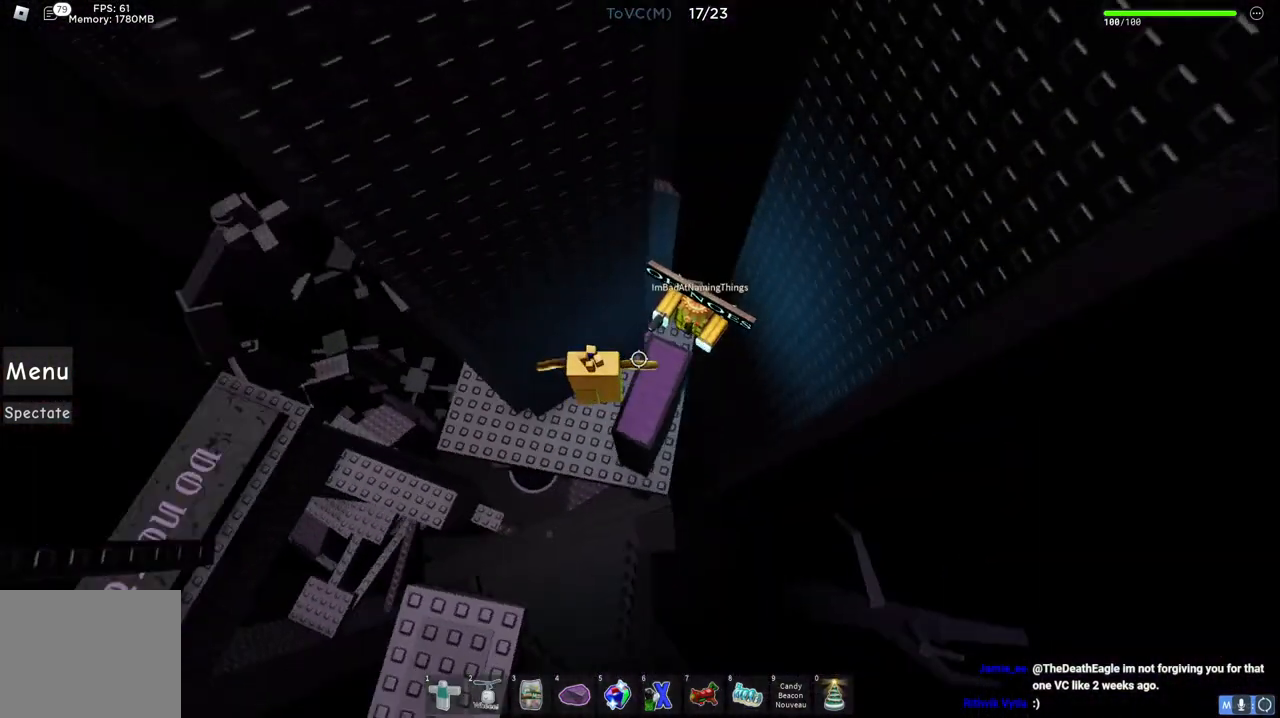
{"keys": ["space", "w"], "events": [[100, "space", "up"], [117, "w", "down"], [167, "d", "down"], [350, "d", "up"], [483, "space", "down"]]}
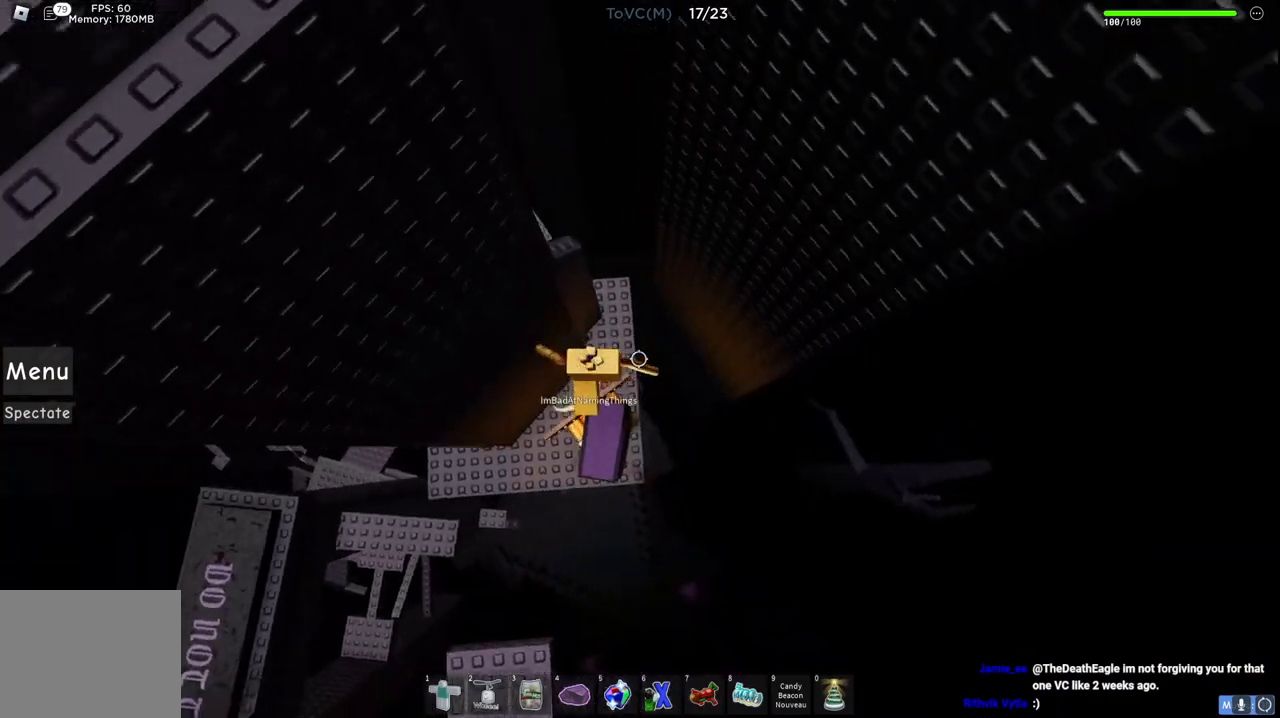
{"keys": ["w"], "events": [[150, "space", "up"]]}
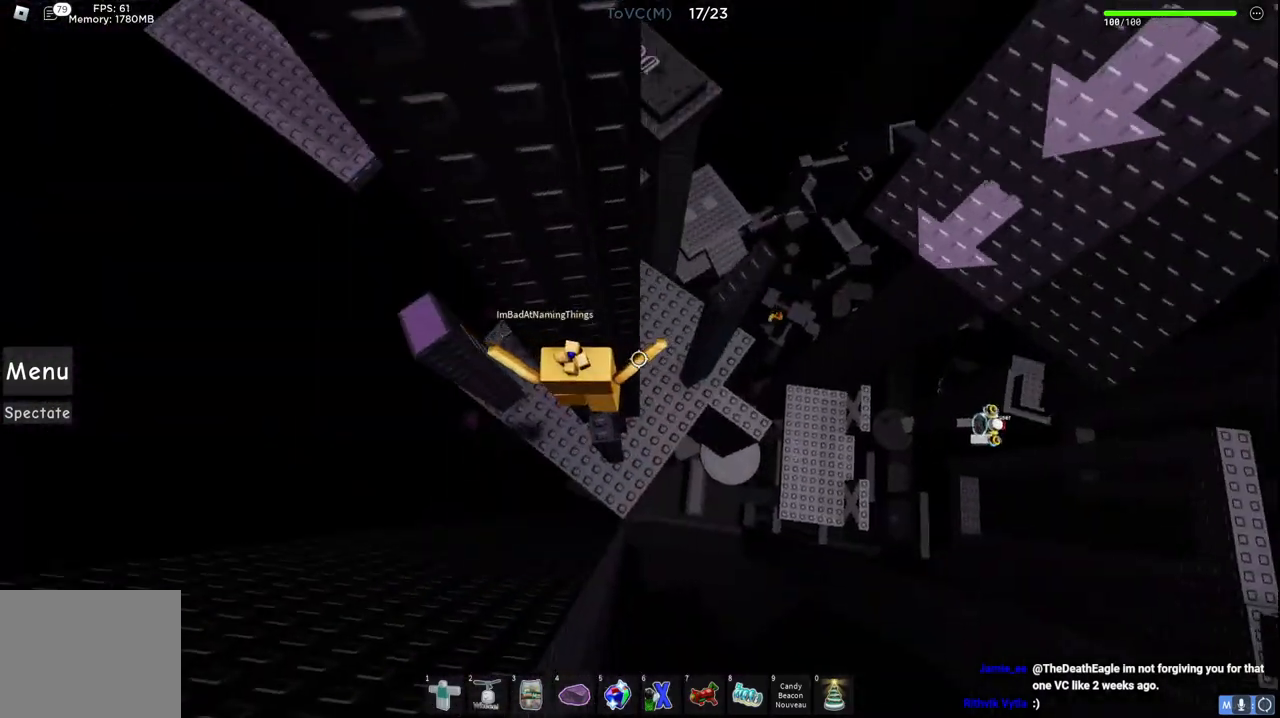
{"keys": ["a", "space", "w"], "events": [[33, "d", "down"], [50, "w", "up"], [117, "d", "up"], [350, "d", "down"], [450, "d", "up"], [450, "space", "down"], [467, "a", "down"], [483, "w", "down"]]}
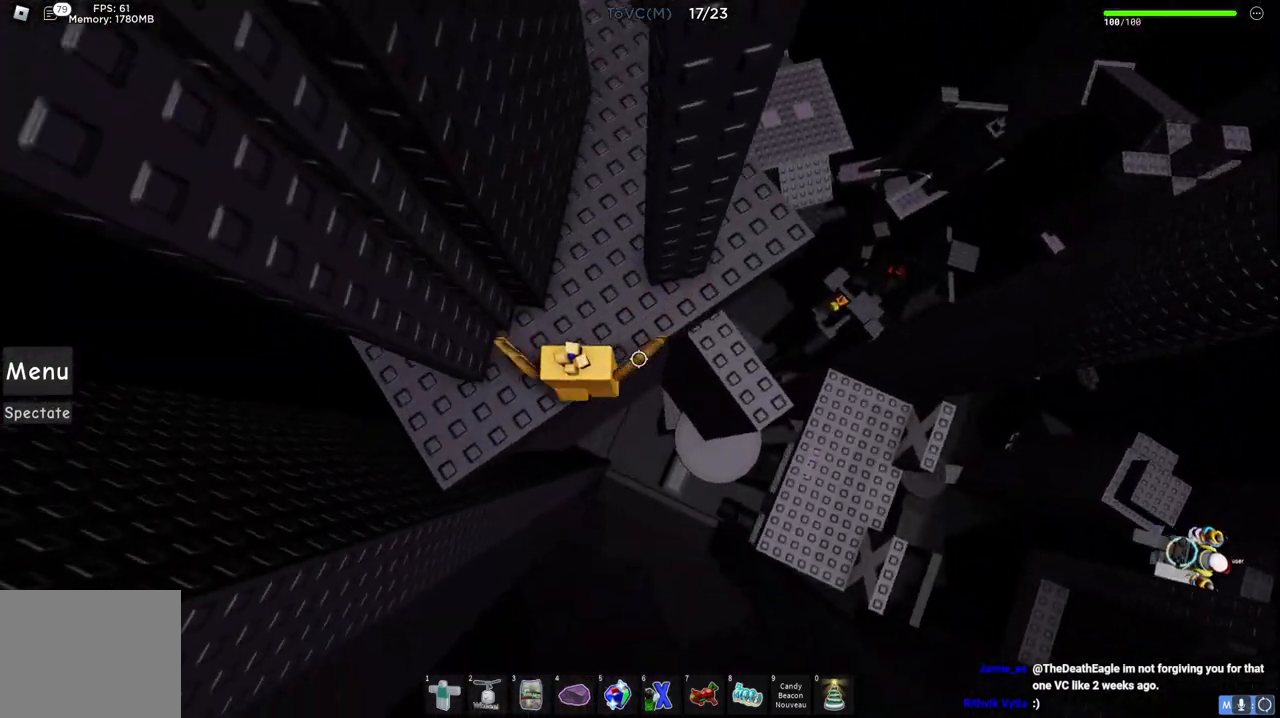
{"keys": ["d"], "events": [[233, "a", "up"], [250, "space", "up"], [333, "d", "down"], [483, "w", "up"]]}
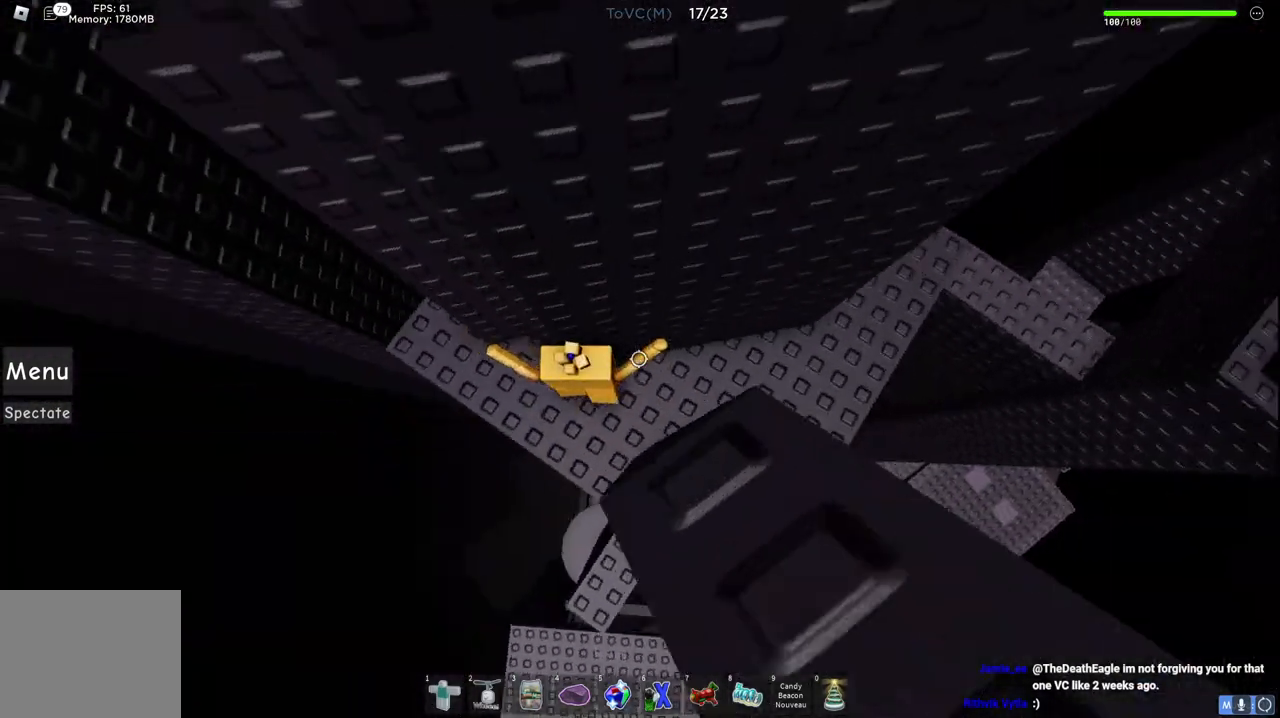
{"keys": ["d"], "events": []}
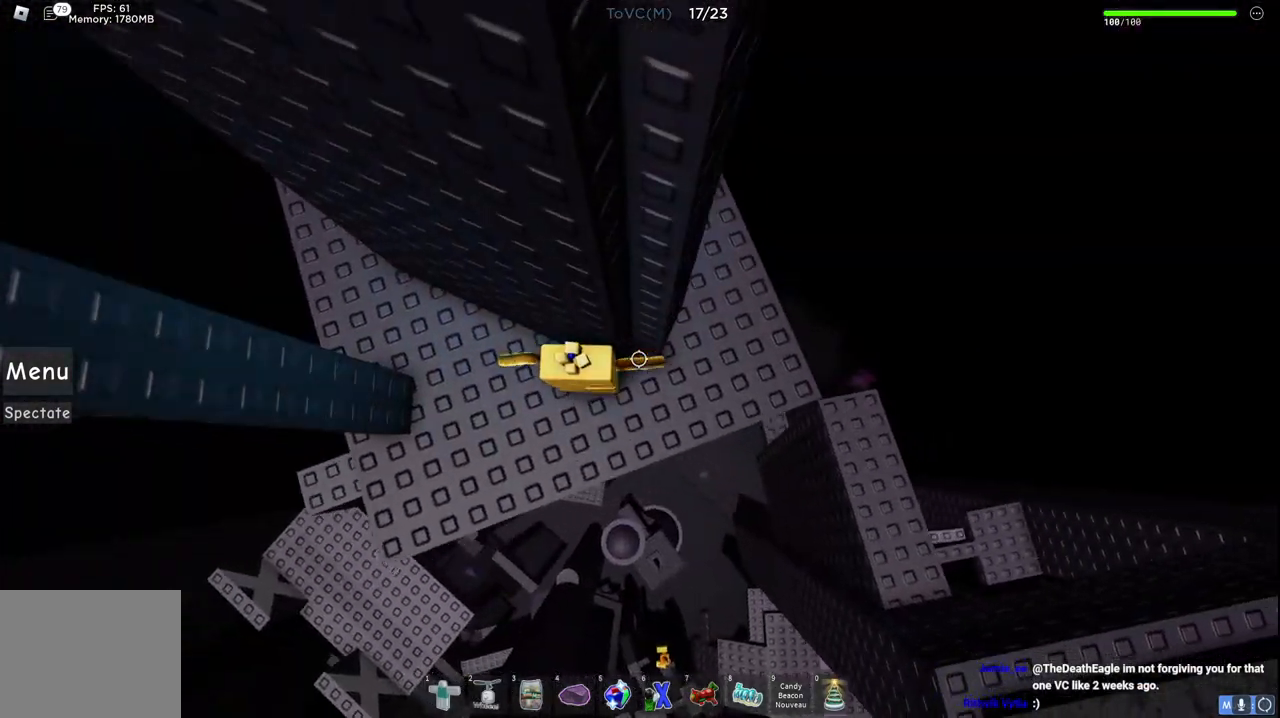
{"keys": ["w"], "events": [[250, "w", "down"], [500, "d", "up"]]}
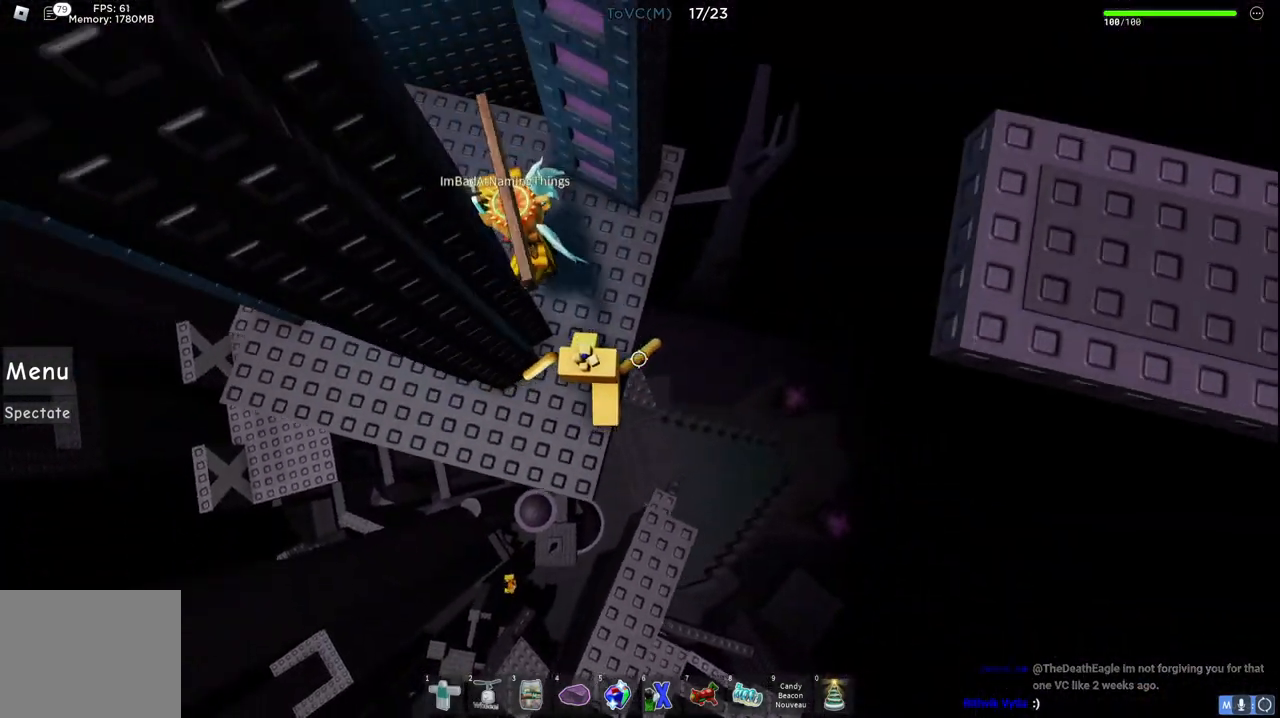
{"keys": ["w"], "events": [[167, "a", "down"], [300, "space", "down"], [367, "a", "up"], [383, "space", "up"]]}
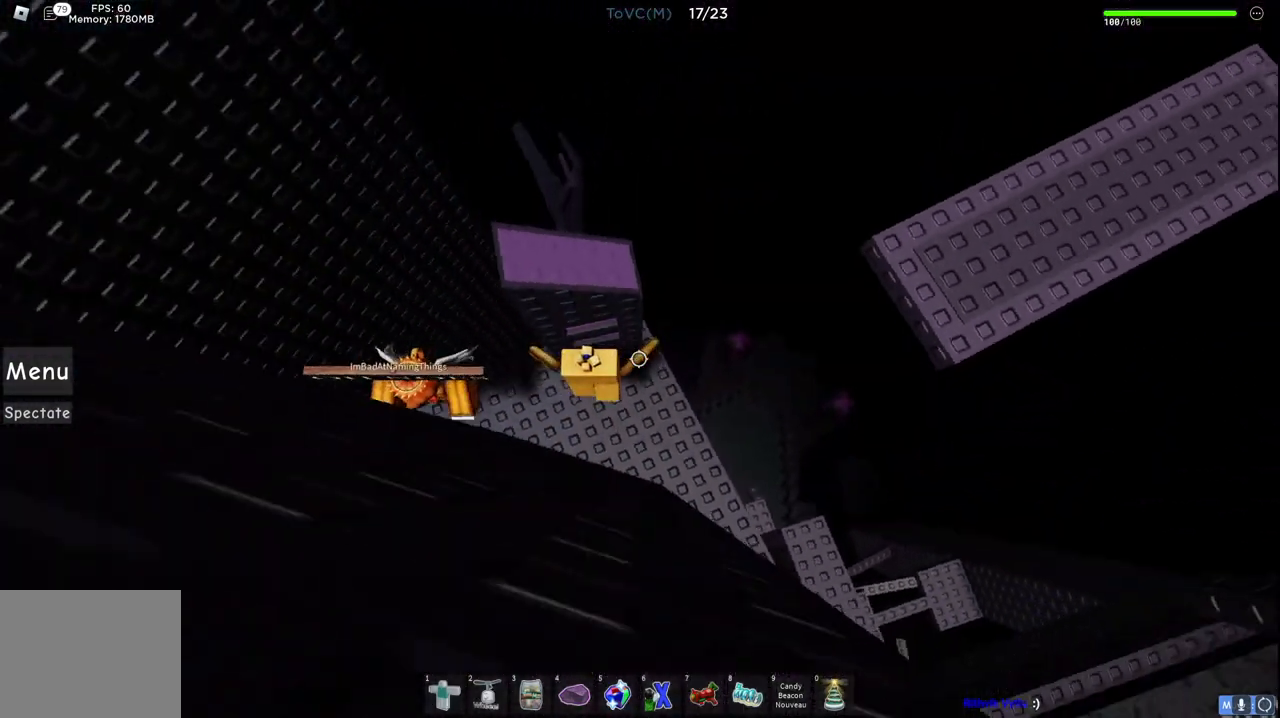
{"keys": ["d", "w"], "events": [[150, "w", "up"], [167, "space", "down"], [300, "space", "up"], [417, "d", "down"], [433, "w", "down"]]}
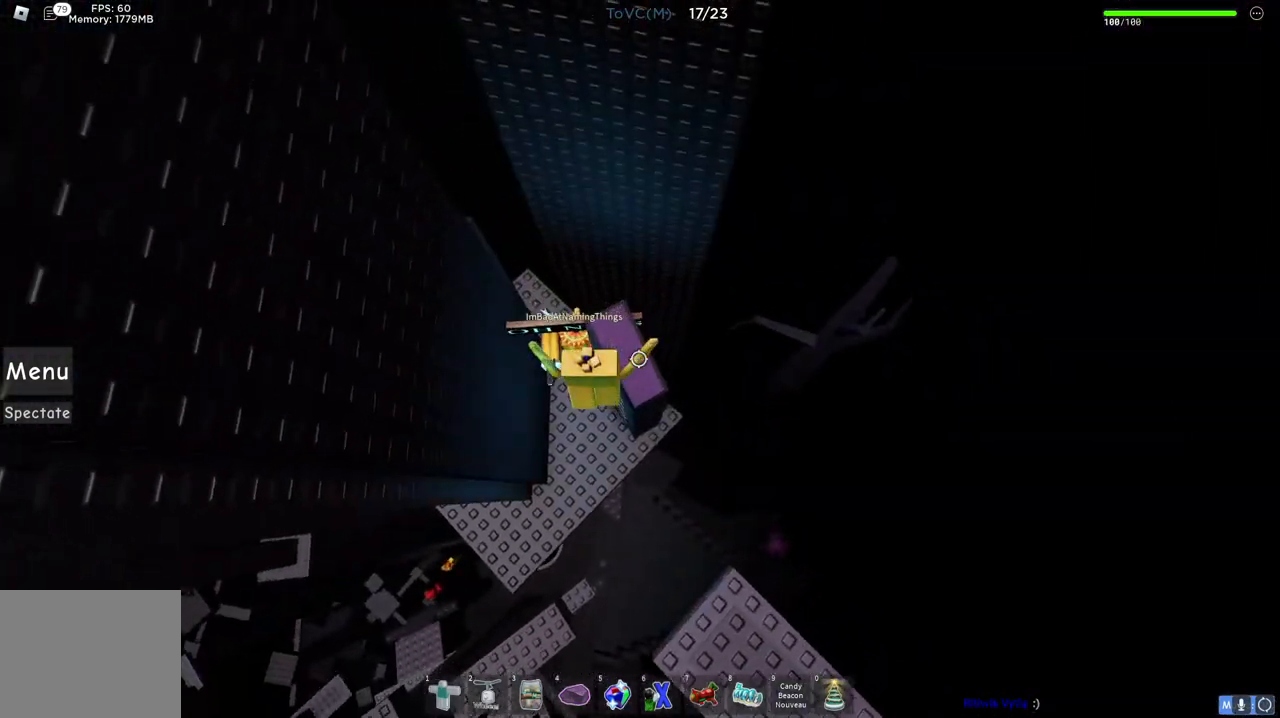
{"keys": [], "events": [[67, "d", "up"], [67, "w", "up"], [267, "shift", "down"], [350, "shift", "up"]]}
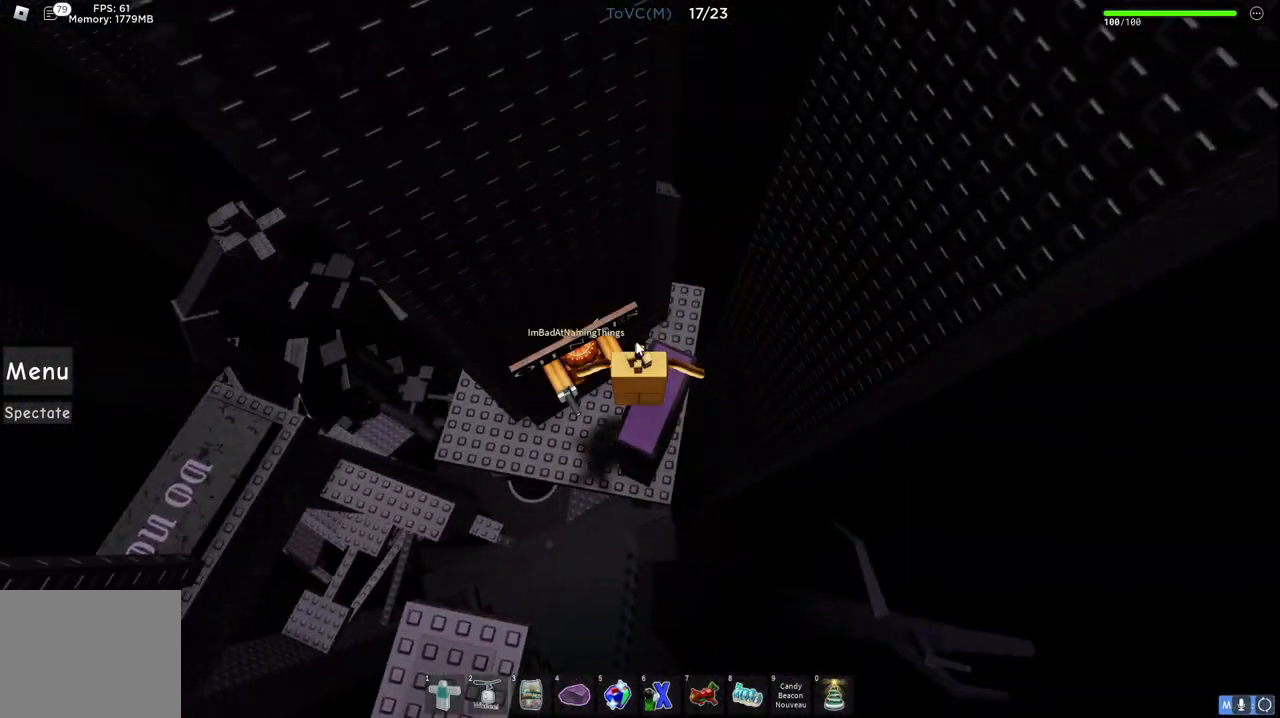
{"keys": [], "events": []}
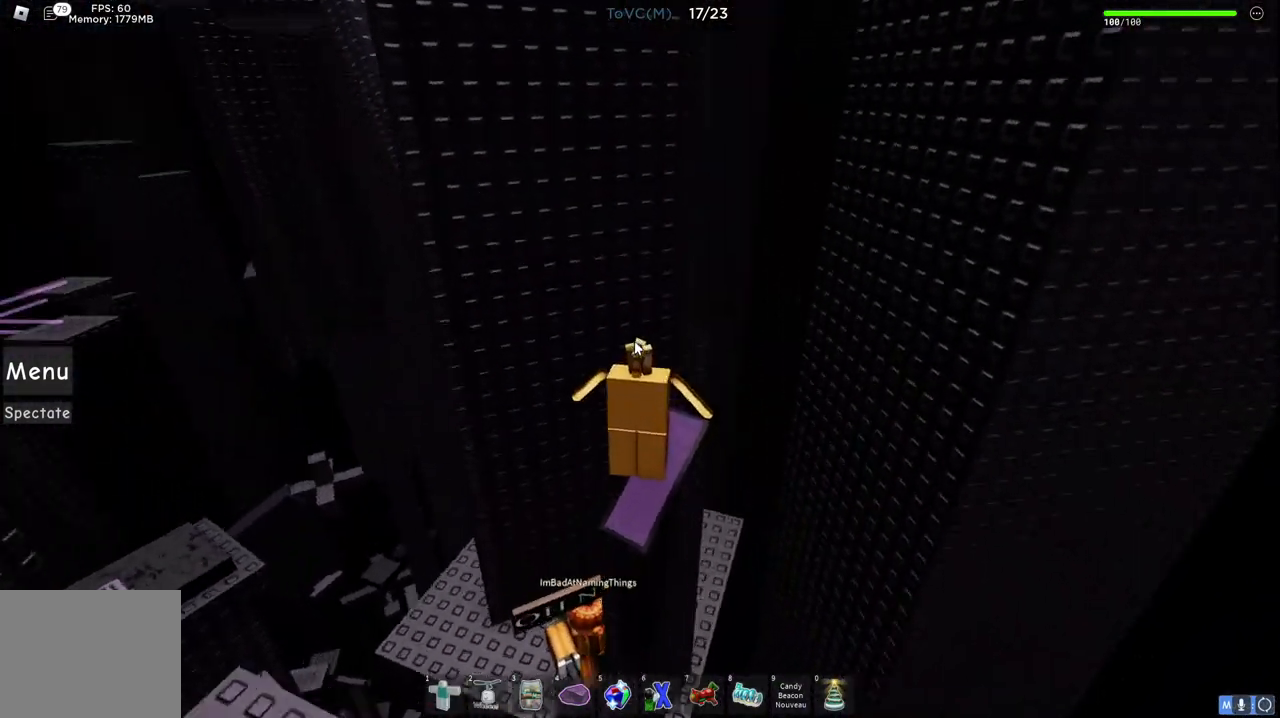
{"keys": [], "events": []}
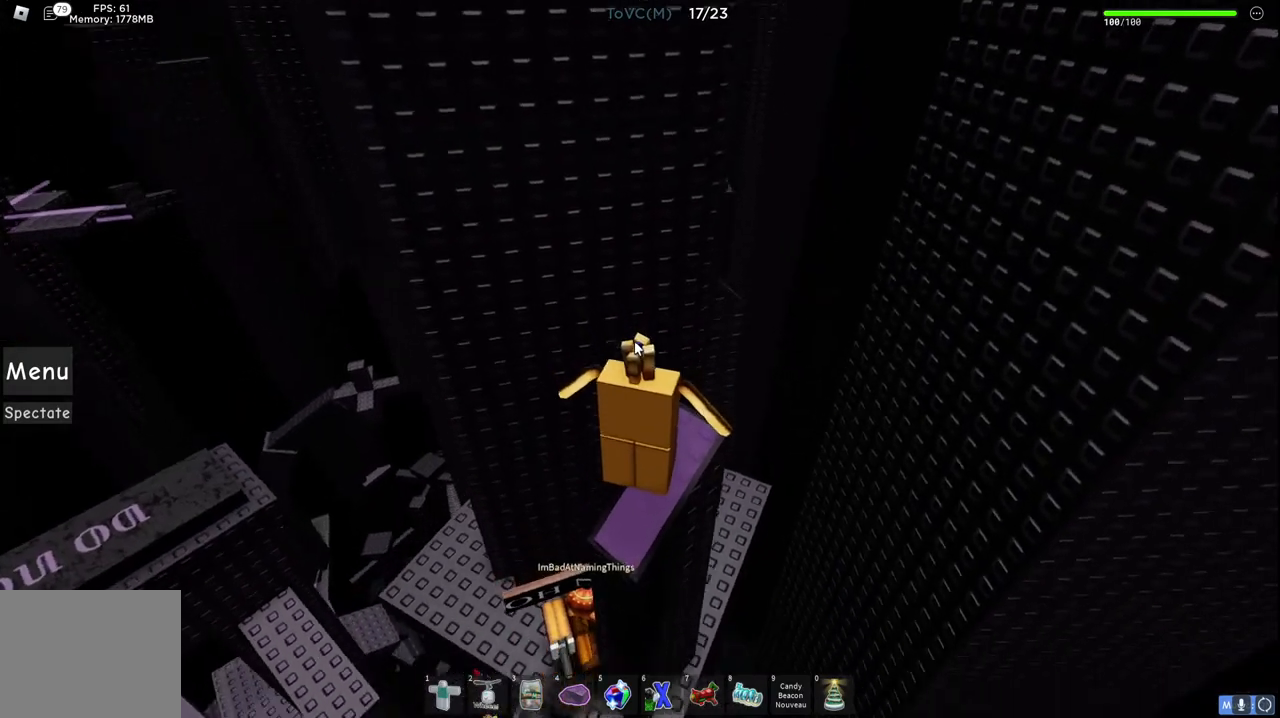
{"keys": [], "events": []}